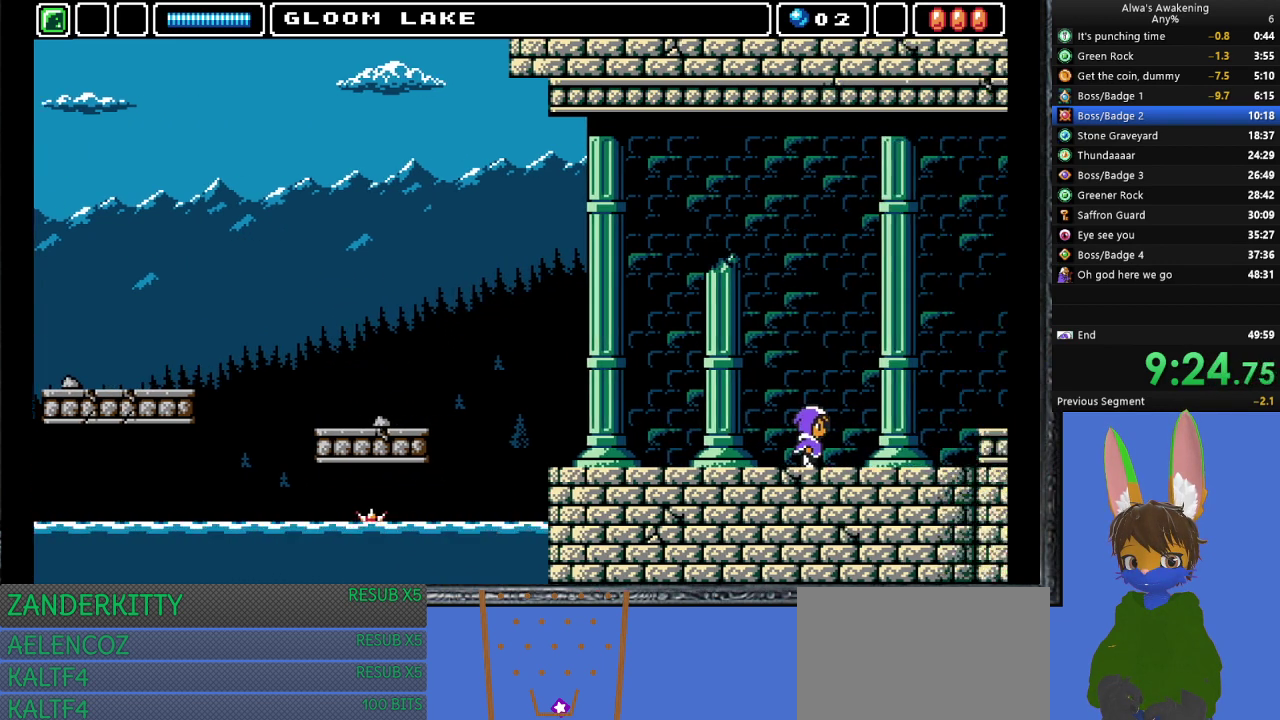
Gameplay with a controller (PlayStation layout); each line is a JSON object with the inputs held at the frame after it. "events" lists button and stick changes between this image and that frame as [ms after this image, input, new state], when the widget could be followed in between. Not read: right_stick.
{"buttons": ["DPAD_RIGHT"], "left_stick": "center", "events": []}
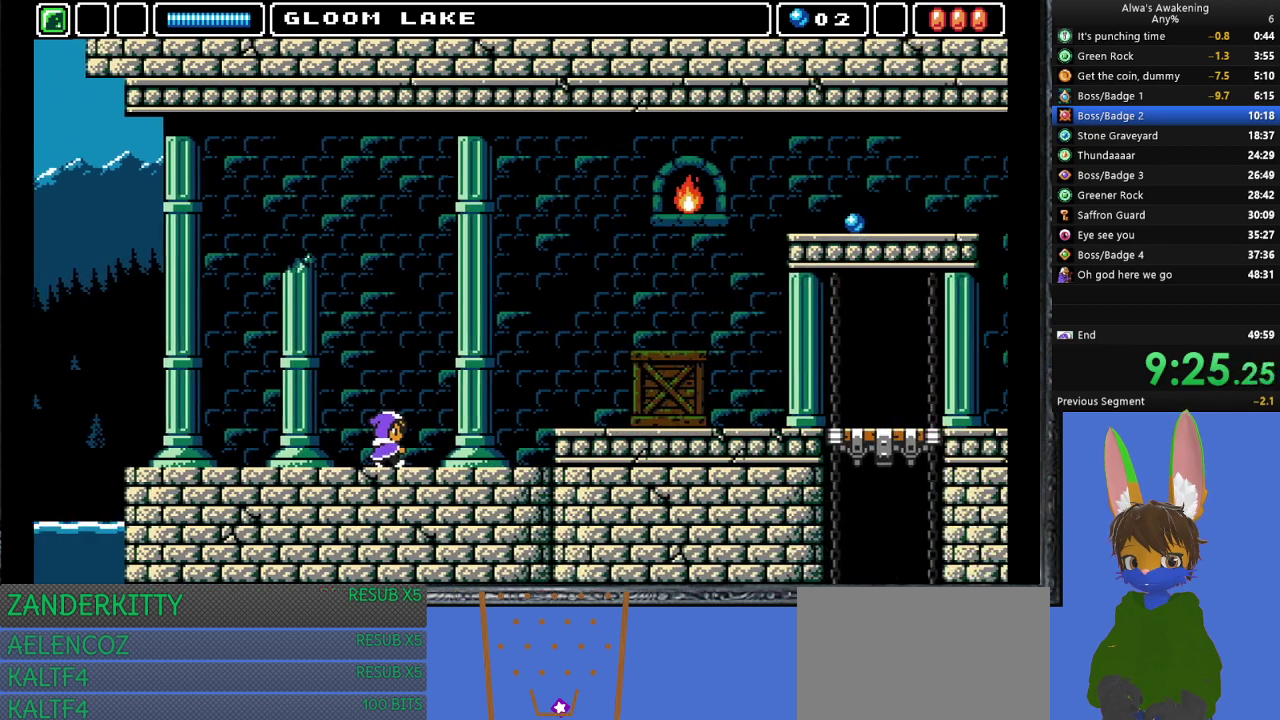
{"buttons": ["DPAD_RIGHT"], "left_stick": "center", "events": []}
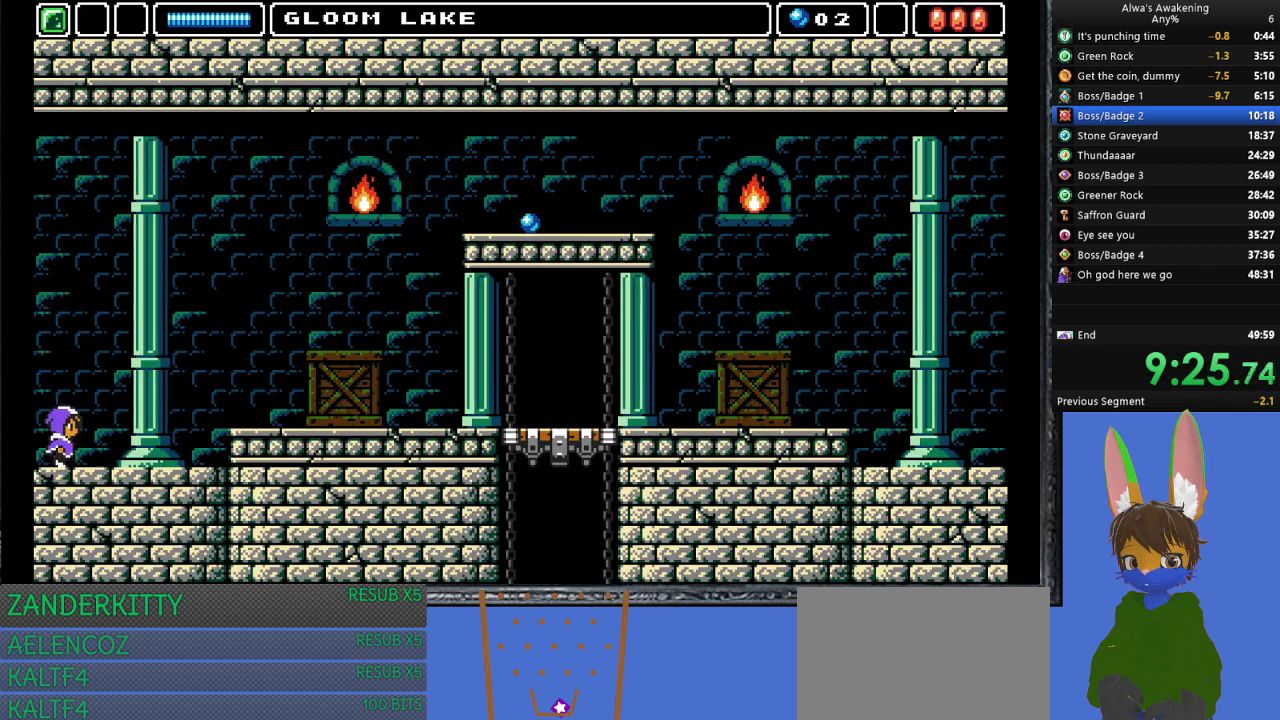
{"buttons": ["DPAD_RIGHT"], "left_stick": "center", "events": []}
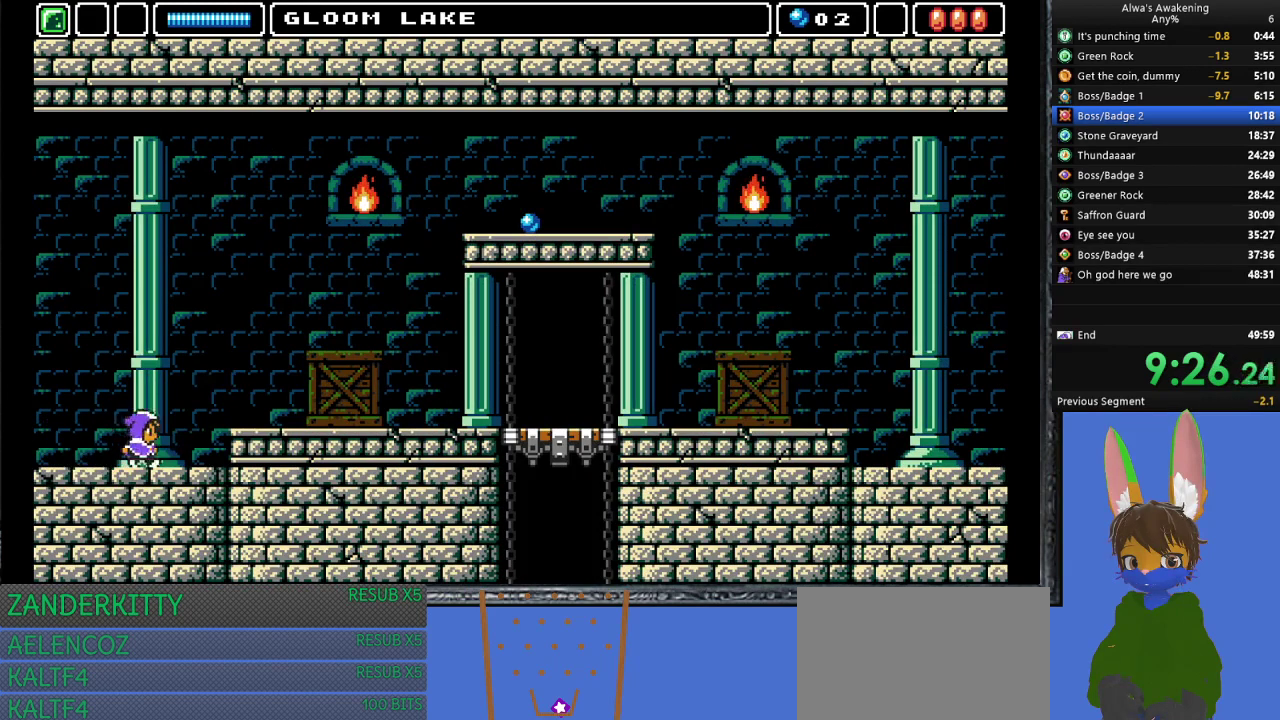
{"buttons": ["DPAD_RIGHT"], "left_stick": "center", "events": [[133, "CROSS", "down"], [267, "CROSS", "up"]]}
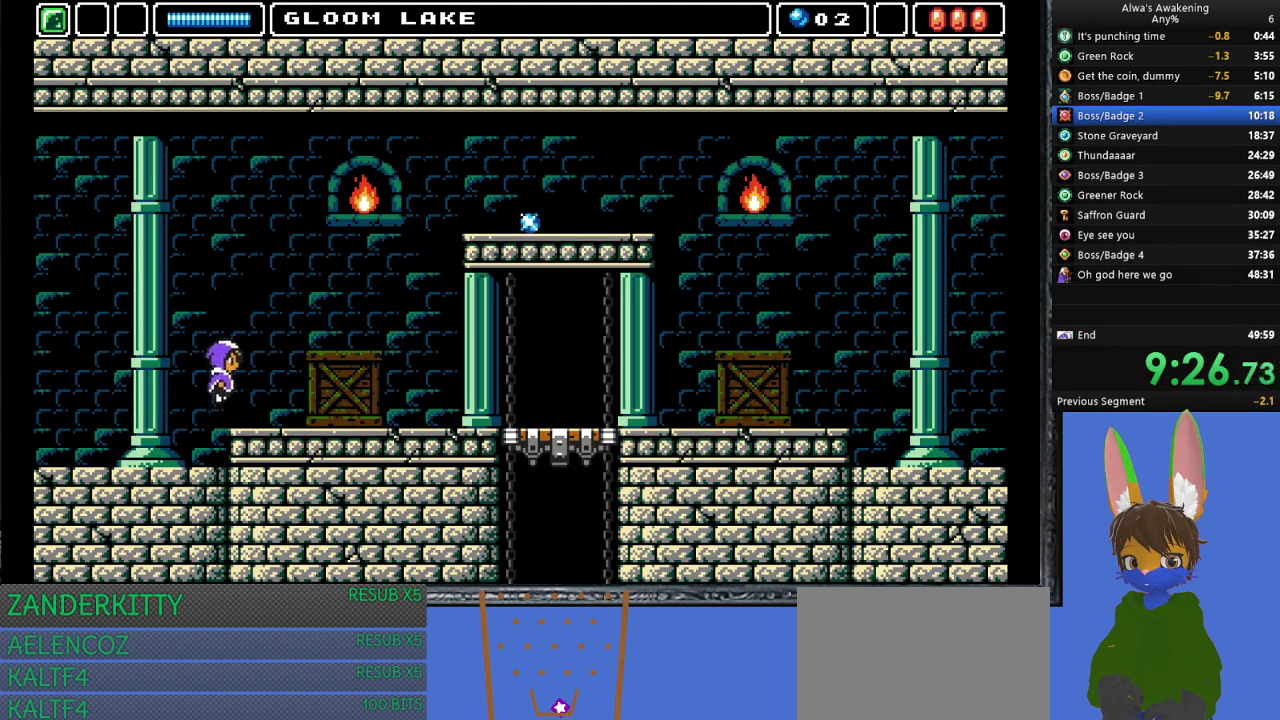
{"buttons": ["DPAD_RIGHT"], "left_stick": "center", "events": []}
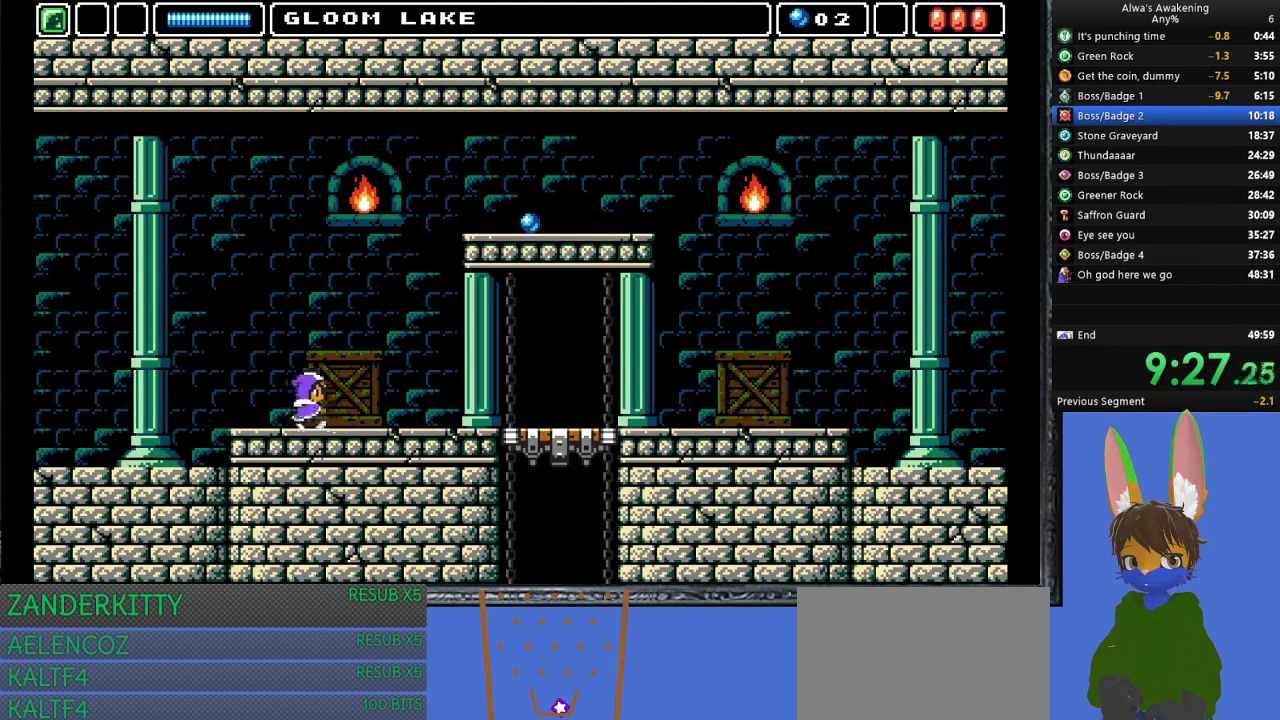
{"buttons": ["DPAD_RIGHT"], "left_stick": "center", "events": []}
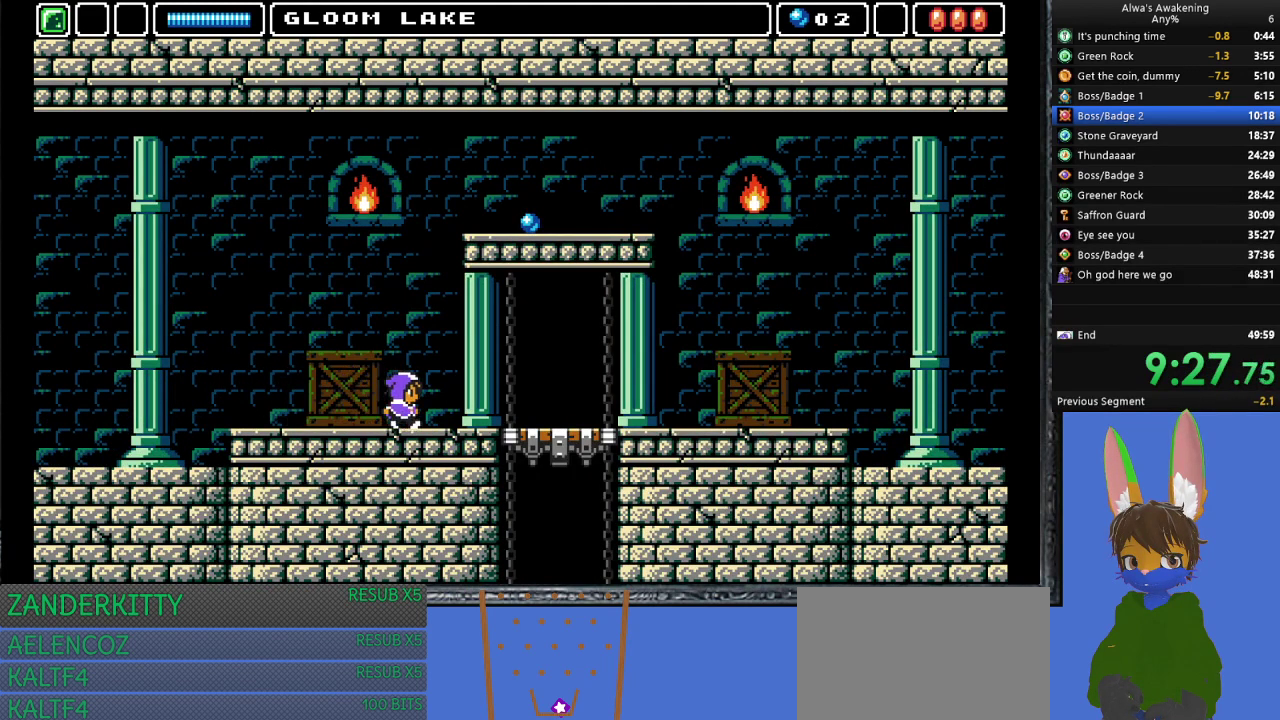
{"buttons": ["DPAD_RIGHT"], "left_stick": "center", "events": []}
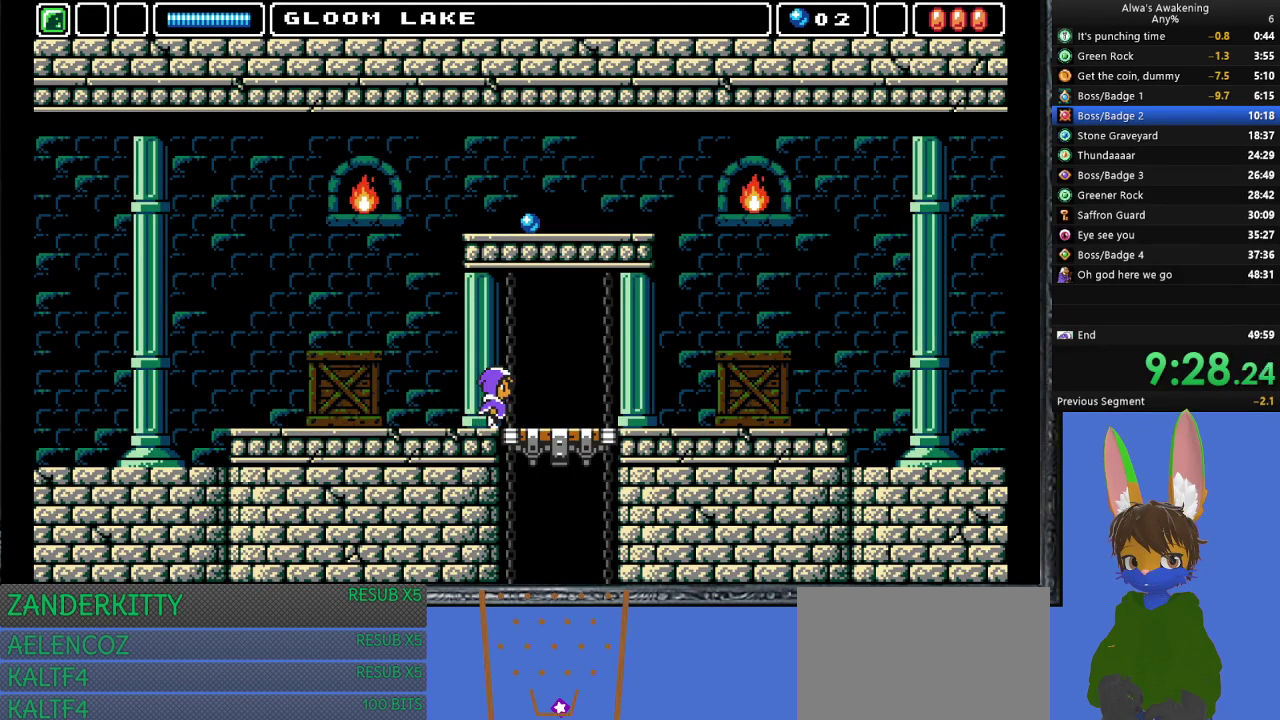
{"buttons": ["DPAD_DOWN"], "left_stick": "center", "events": [[267, "DPAD_DOWN", "down"], [300, "DPAD_RIGHT", "up"]]}
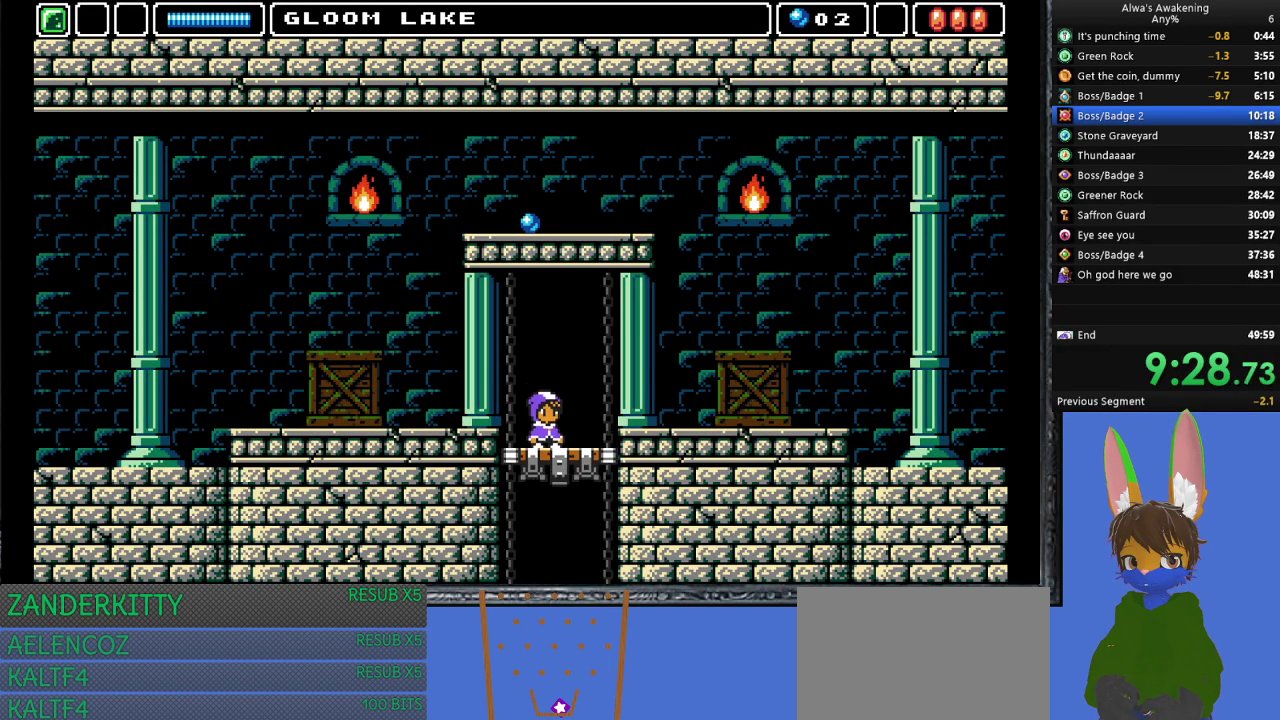
{"buttons": ["DPAD_DOWN"], "left_stick": "center", "events": []}
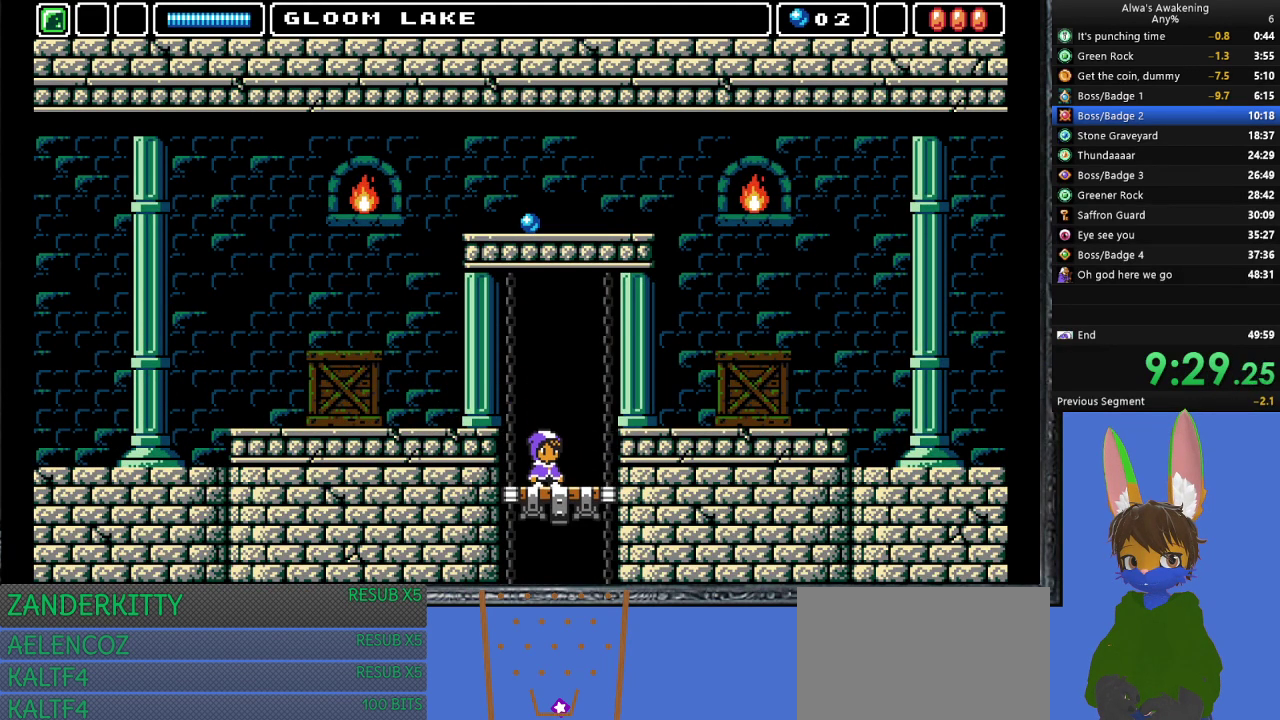
{"buttons": [], "left_stick": "center", "events": [[200, "DPAD_DOWN", "up"]]}
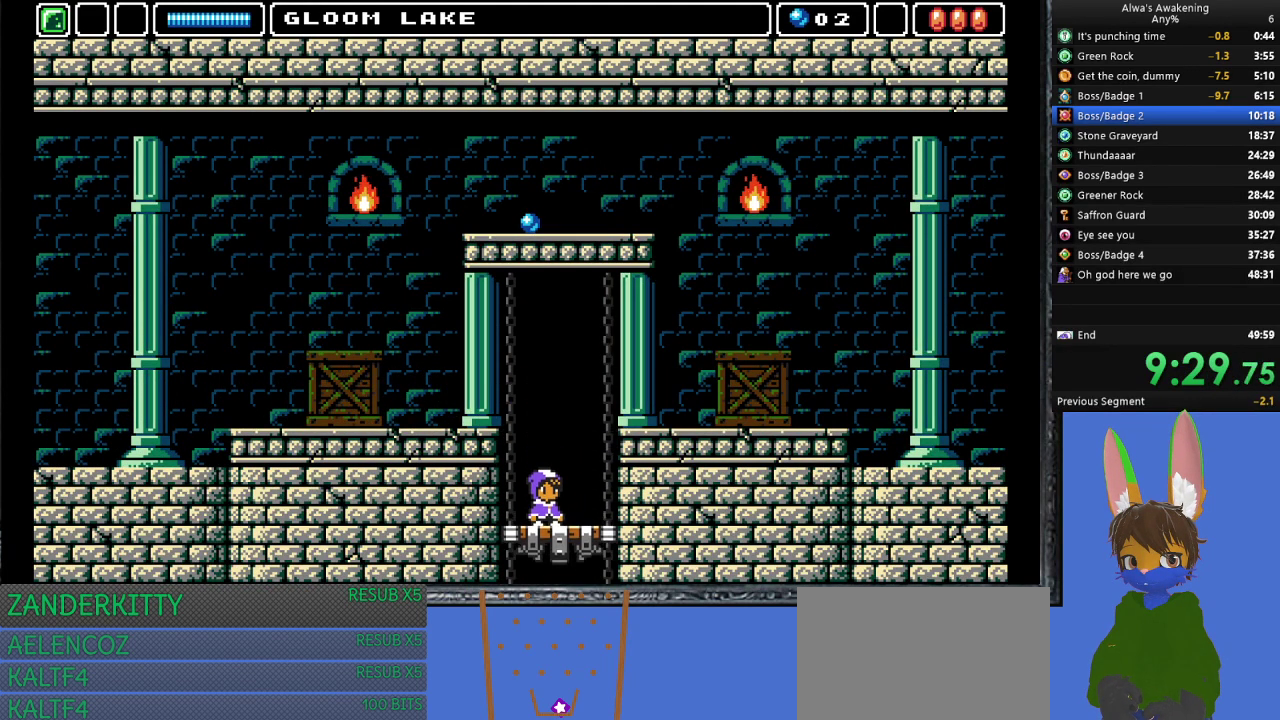
{"buttons": [], "left_stick": "center", "events": []}
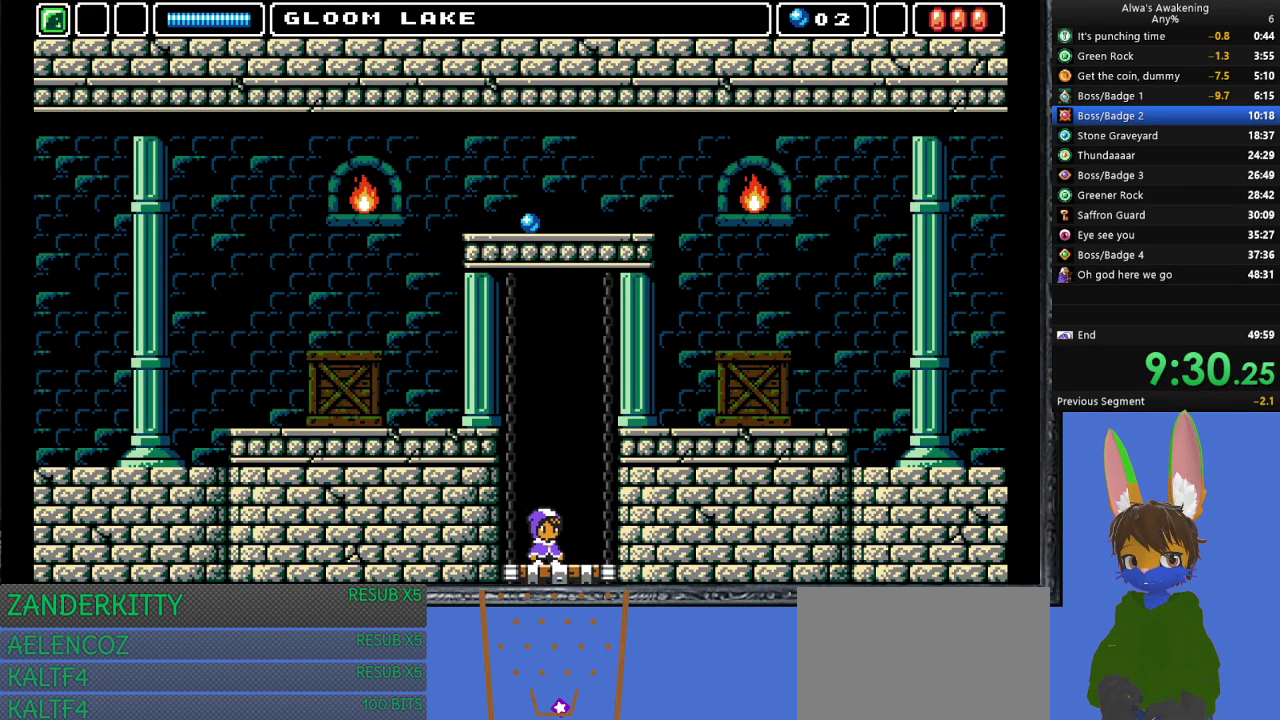
{"buttons": ["DPAD_RIGHT"], "left_stick": "center", "events": [[267, "DPAD_RIGHT", "down"]]}
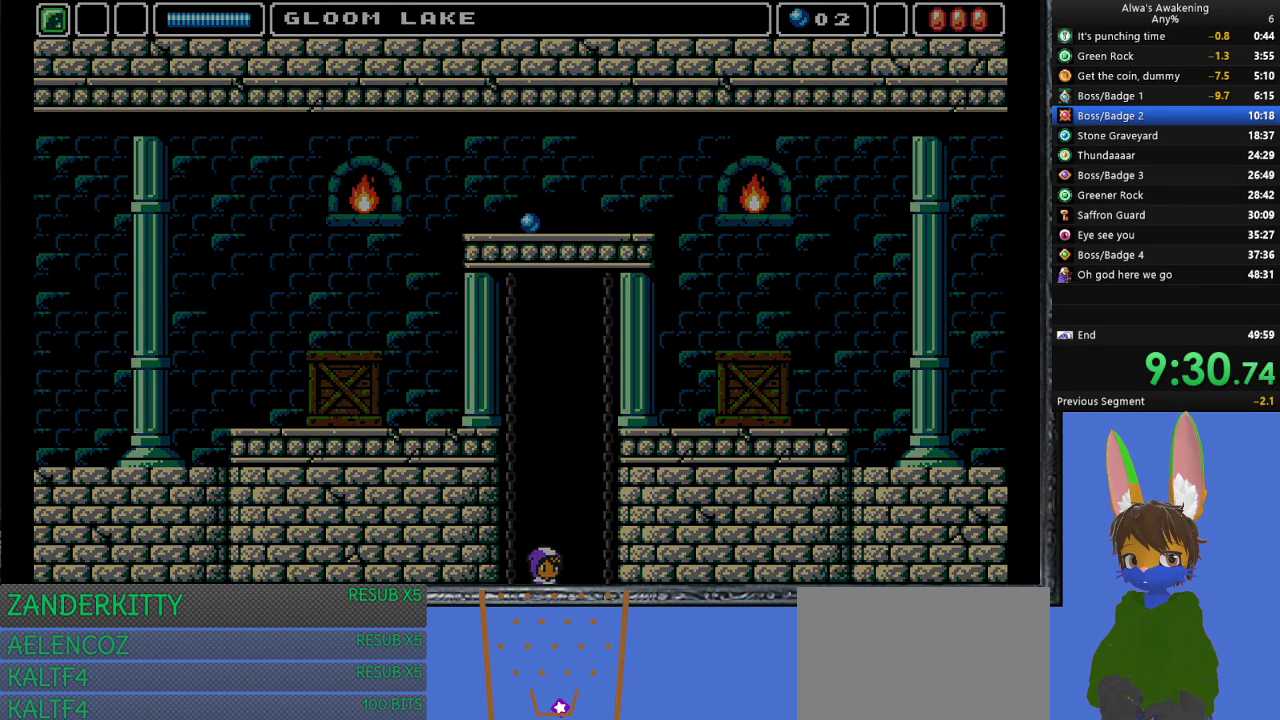
{"buttons": [], "left_stick": "center", "events": [[367, "DPAD_RIGHT", "up"]]}
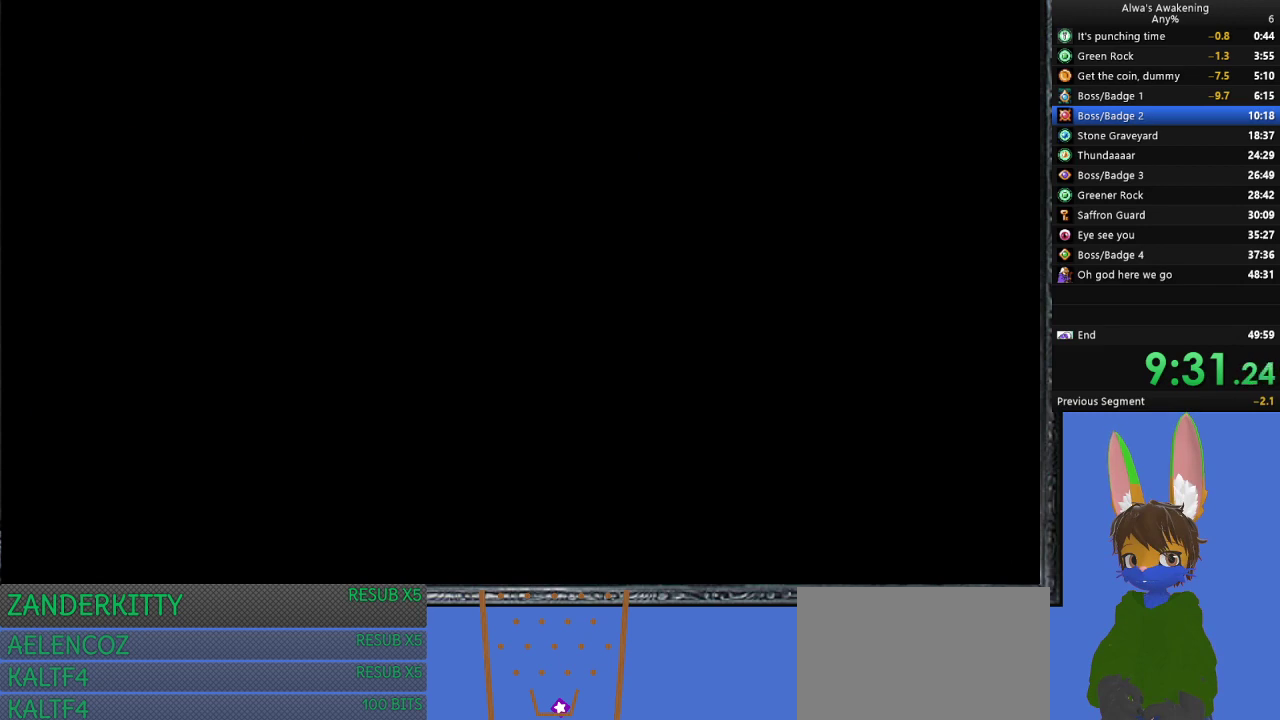
{"buttons": ["DPAD_RIGHT"], "left_stick": "center", "events": [[33, "DPAD_RIGHT", "down"]]}
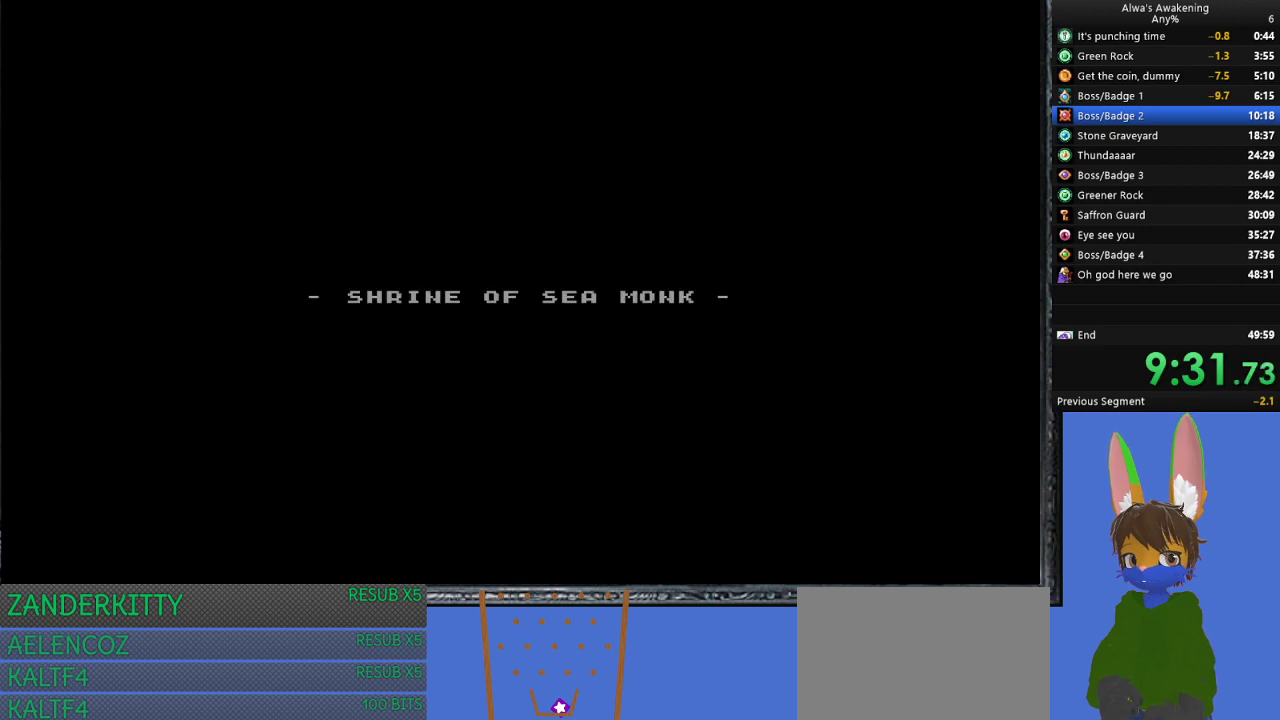
{"buttons": ["DPAD_RIGHT"], "left_stick": "center", "events": []}
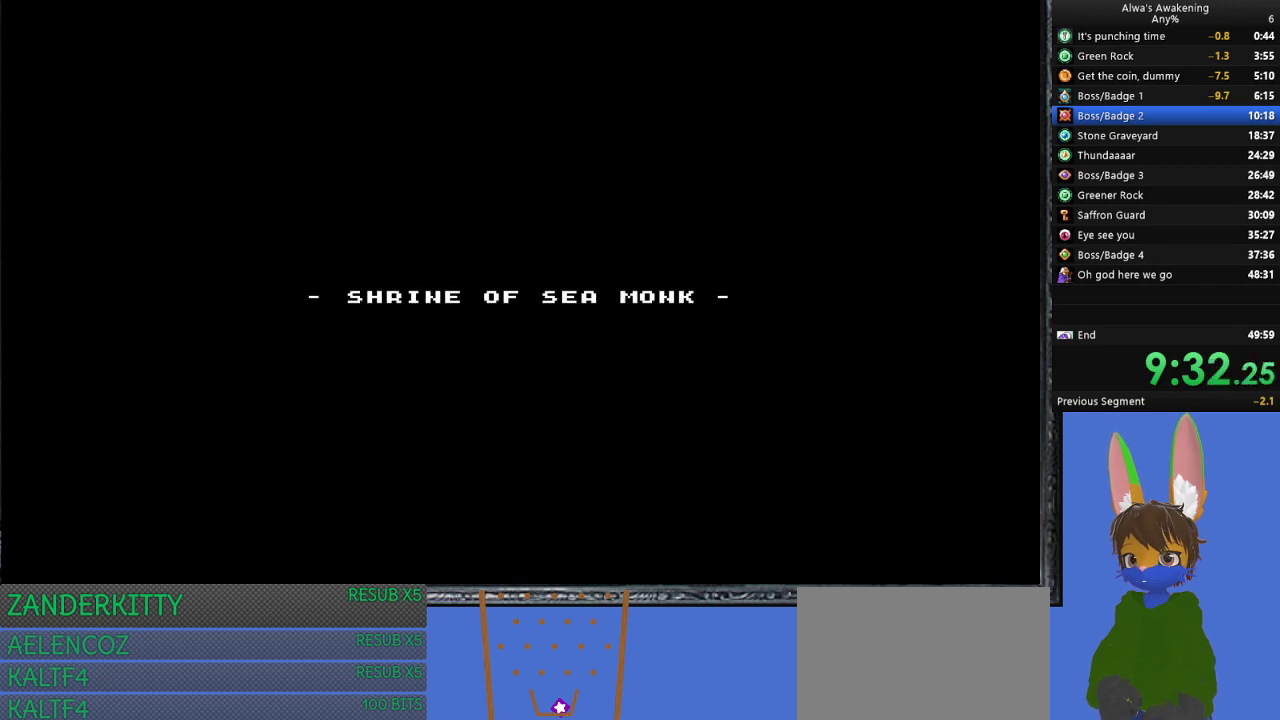
{"buttons": ["DPAD_RIGHT"], "left_stick": "center", "events": []}
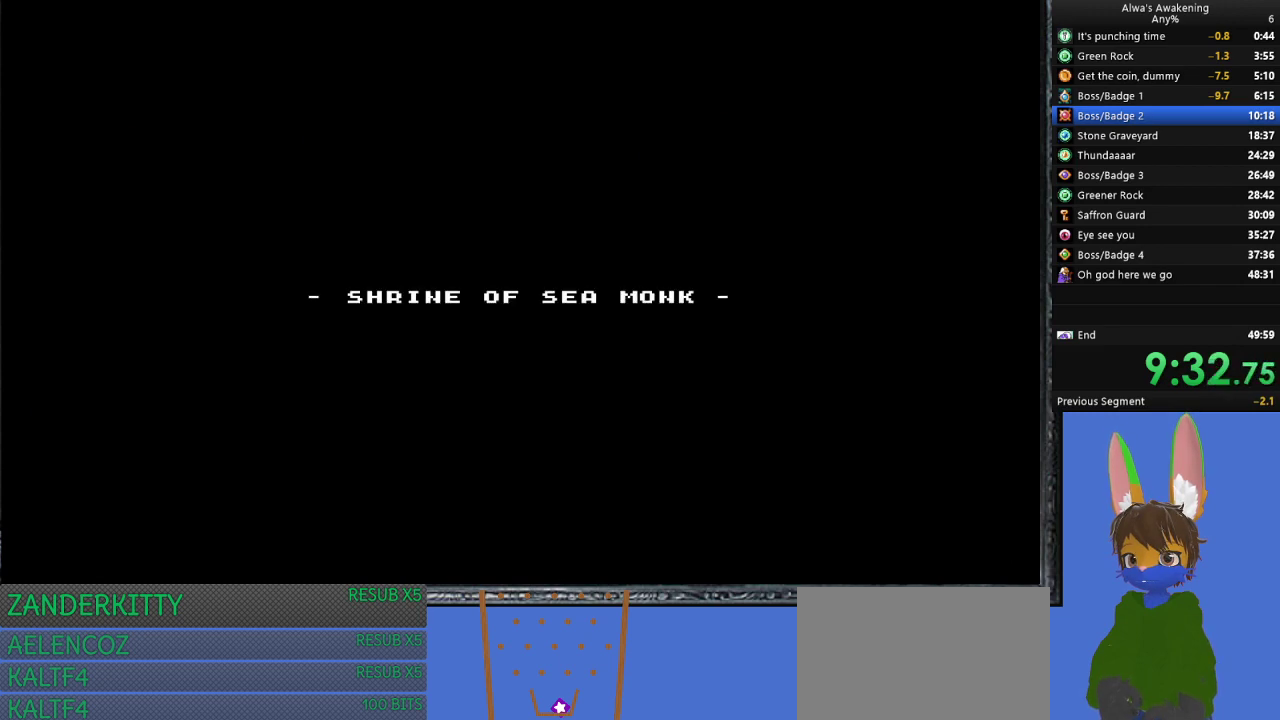
{"buttons": ["DPAD_RIGHT"], "left_stick": "center", "events": []}
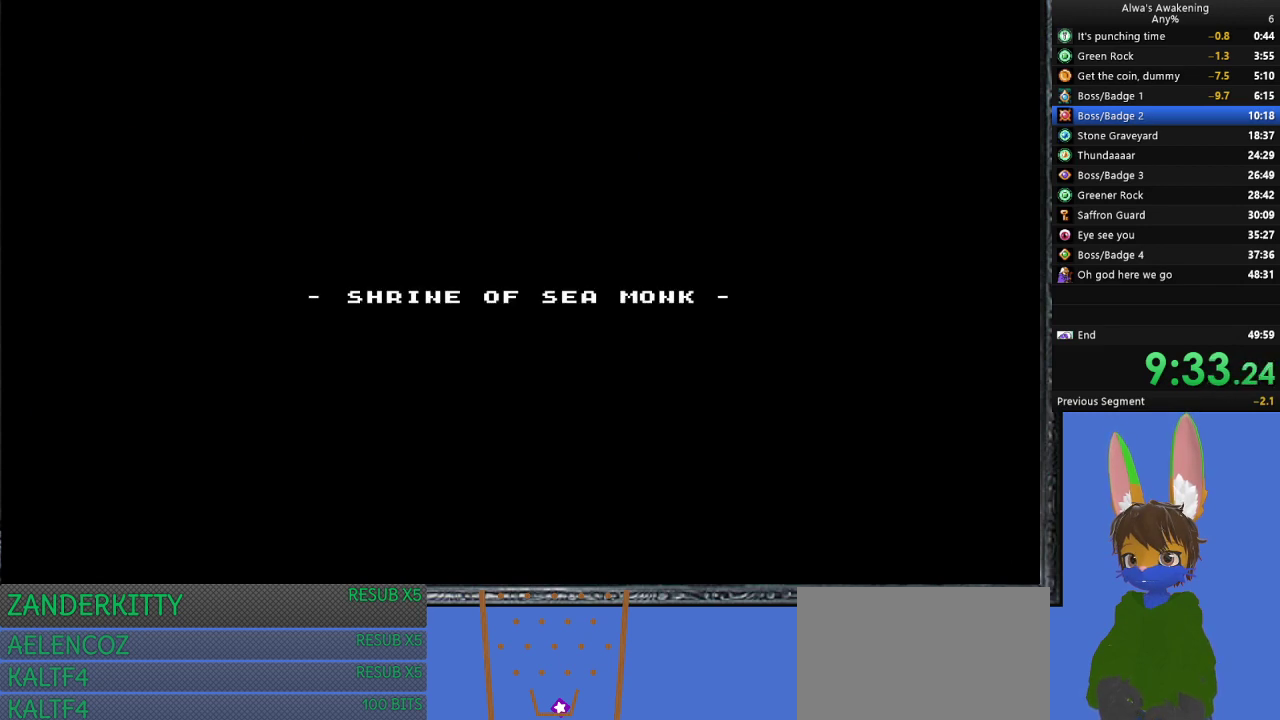
{"buttons": ["DPAD_RIGHT"], "left_stick": "center", "events": []}
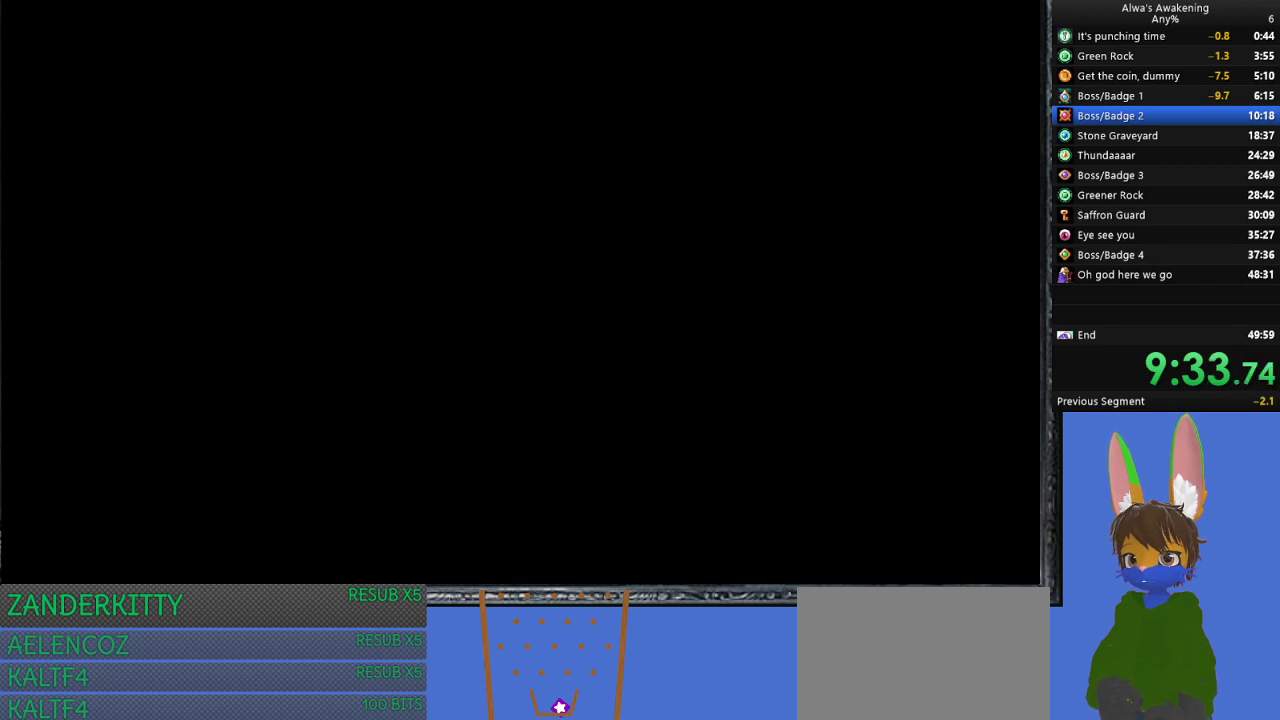
{"buttons": ["DPAD_RIGHT"], "left_stick": "center", "events": []}
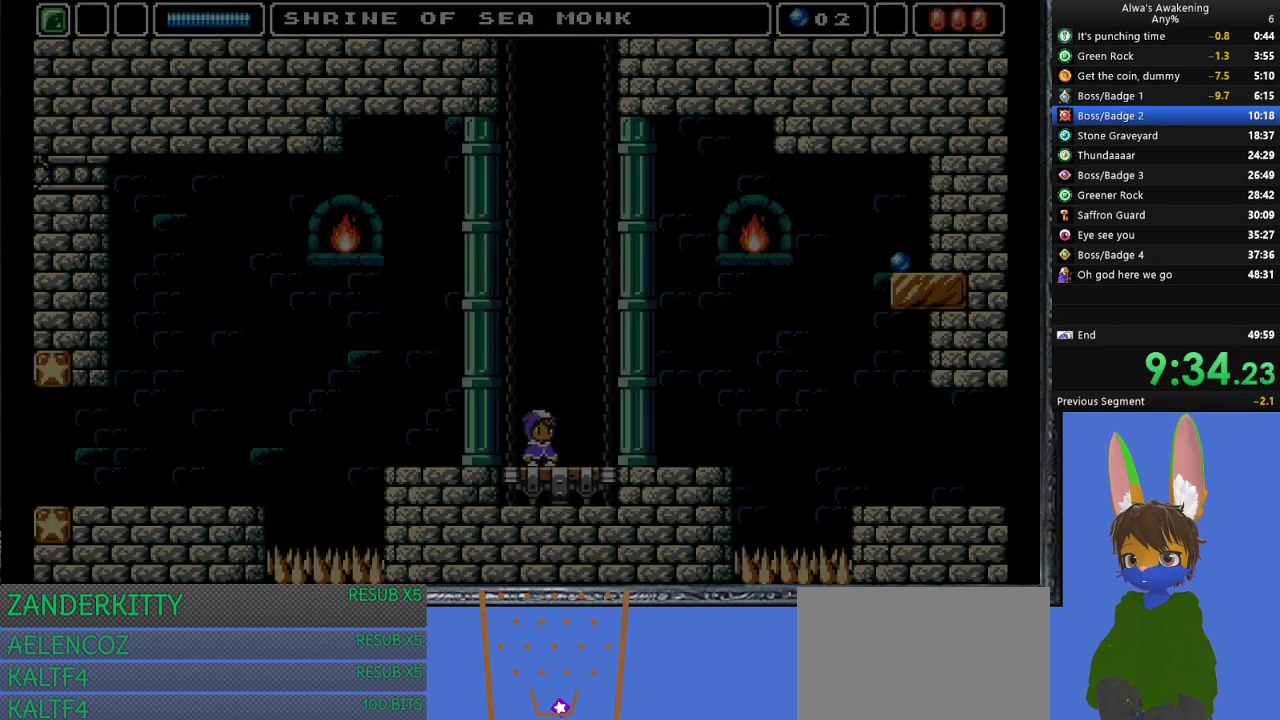
{"buttons": ["DPAD_RIGHT"], "left_stick": "center", "events": []}
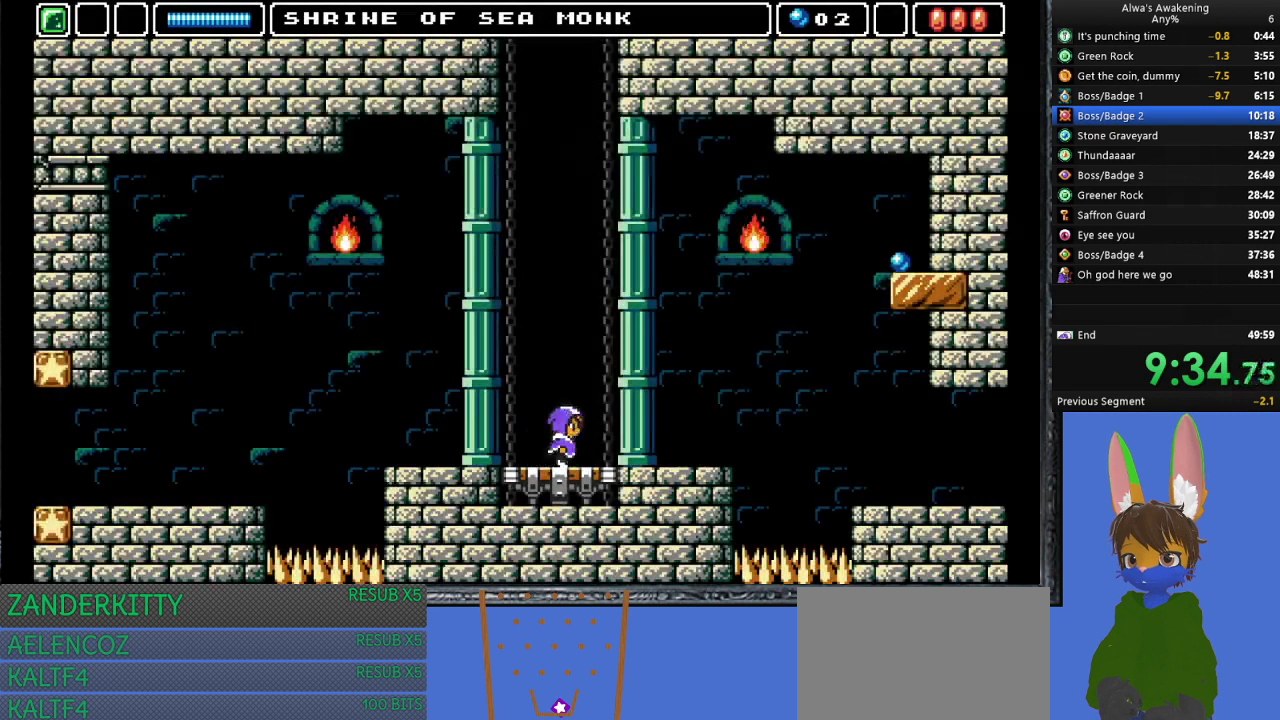
{"buttons": ["DPAD_RIGHT"], "left_stick": "center", "events": []}
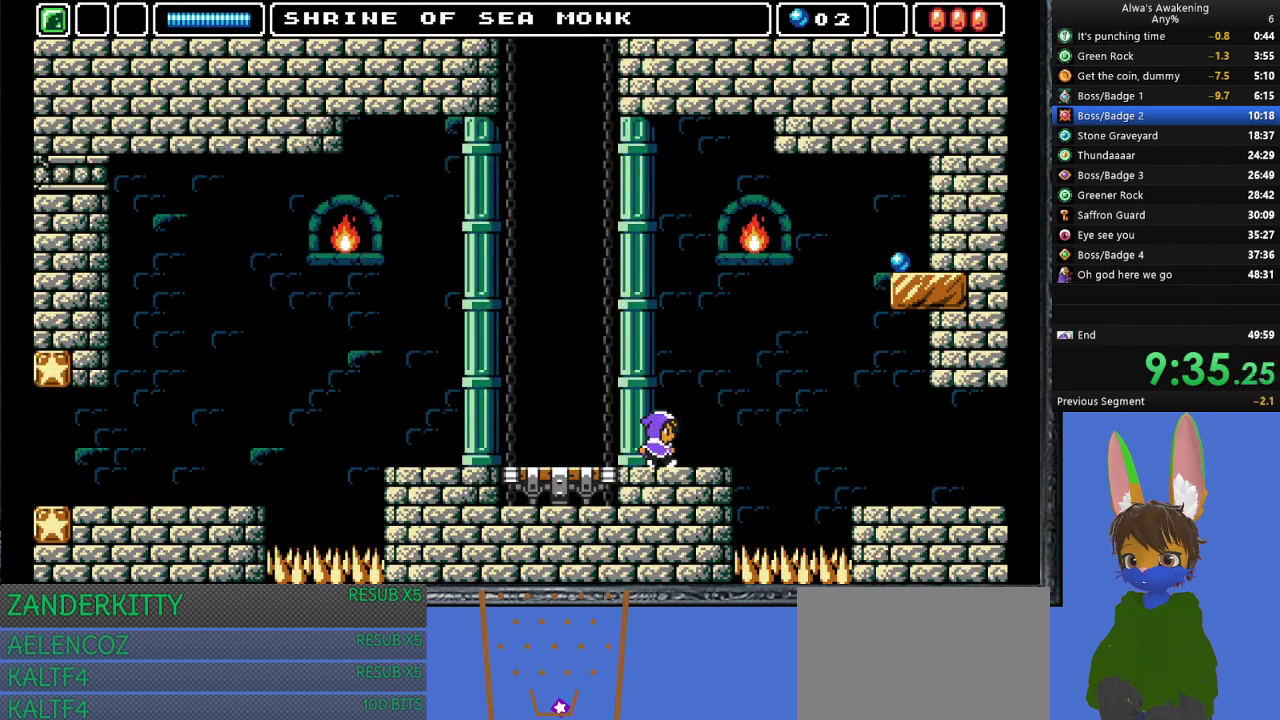
{"buttons": ["CROSS", "DPAD_RIGHT"], "left_stick": "center", "events": [[333, "CROSS", "down"]]}
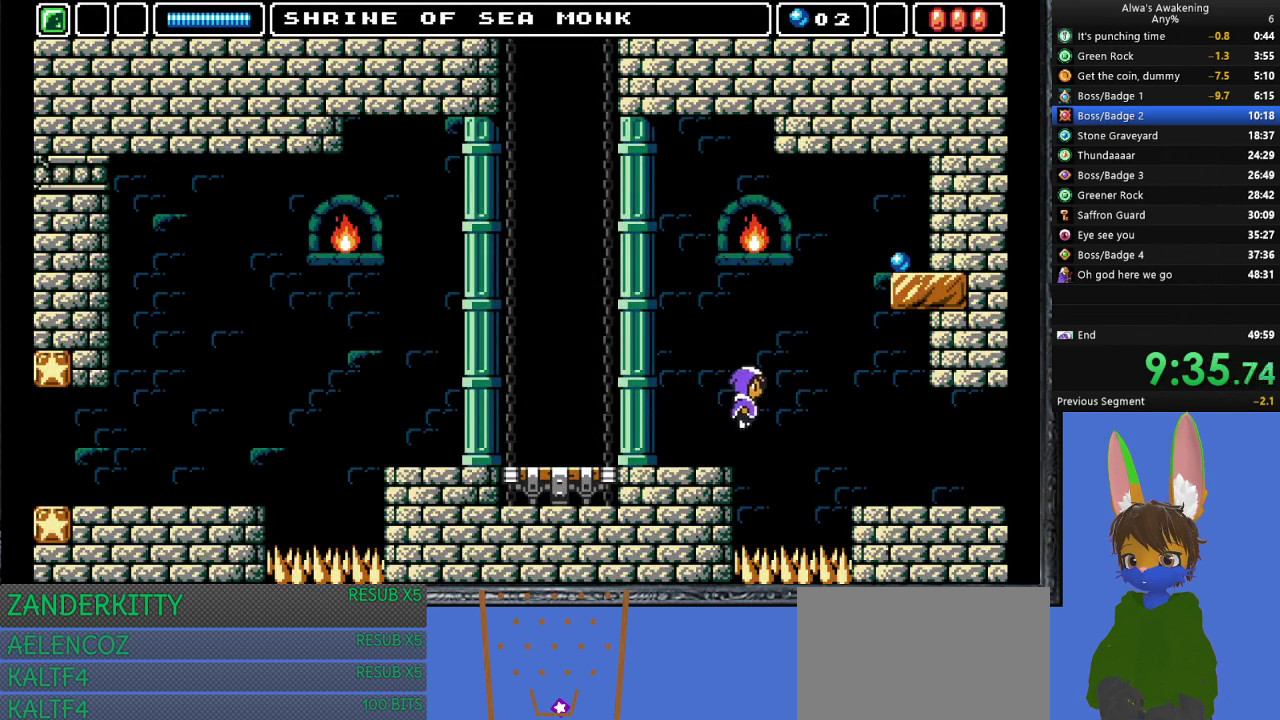
{"buttons": ["DPAD_RIGHT"], "left_stick": "center", "events": [[33, "CROSS", "up"]]}
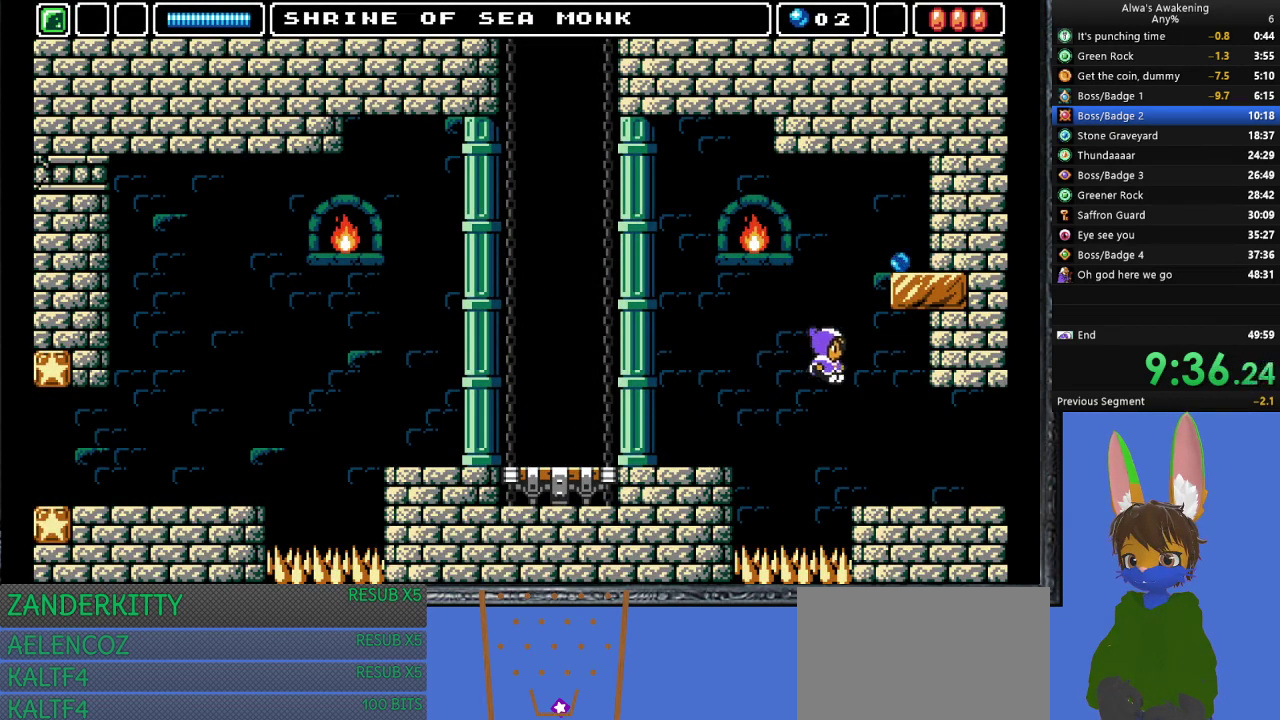
{"buttons": ["DPAD_RIGHT"], "left_stick": "center", "events": []}
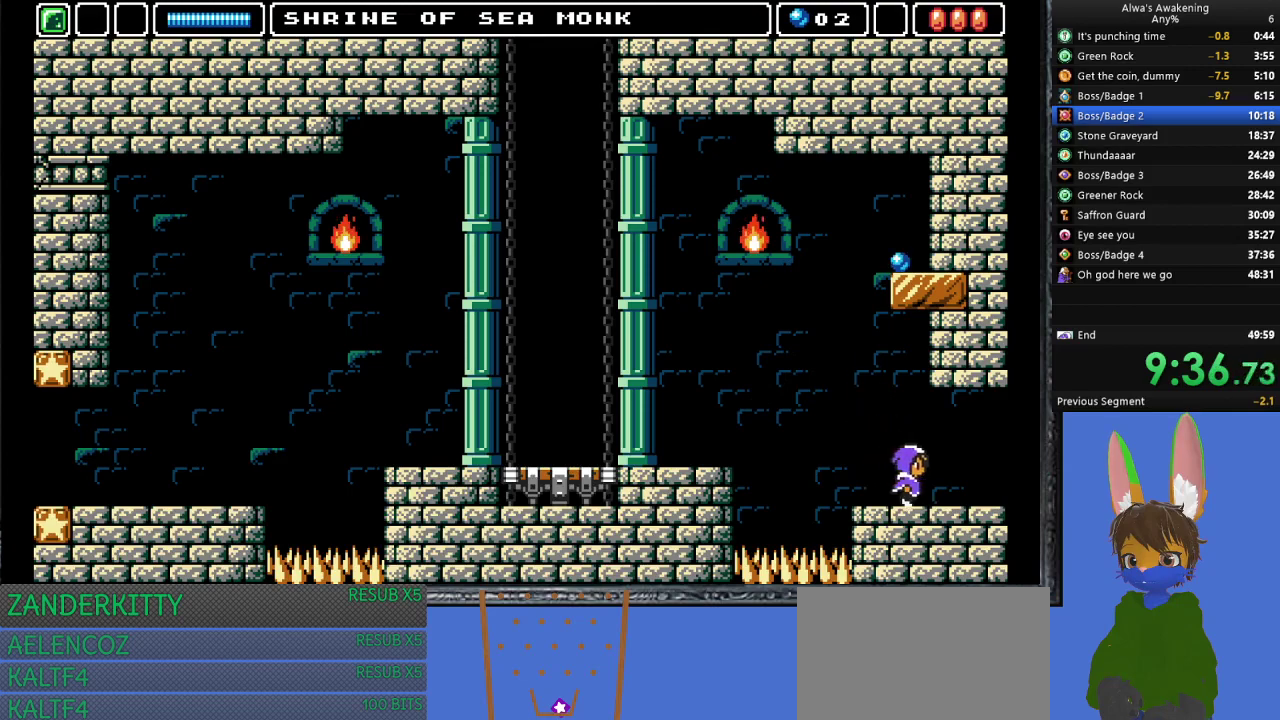
{"buttons": ["DPAD_RIGHT"], "left_stick": "center", "events": []}
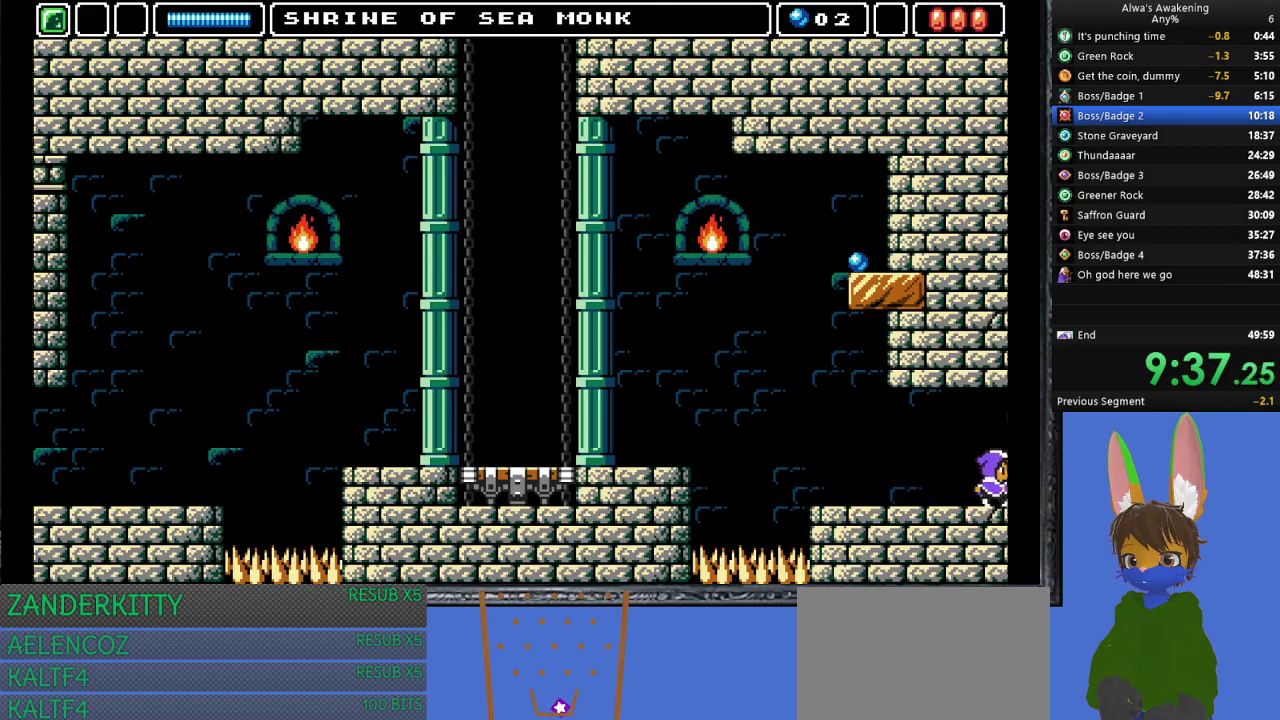
{"buttons": ["DPAD_RIGHT"], "left_stick": "center", "events": [[233, "DPAD_RIGHT", "up"], [467, "DPAD_RIGHT", "down"]]}
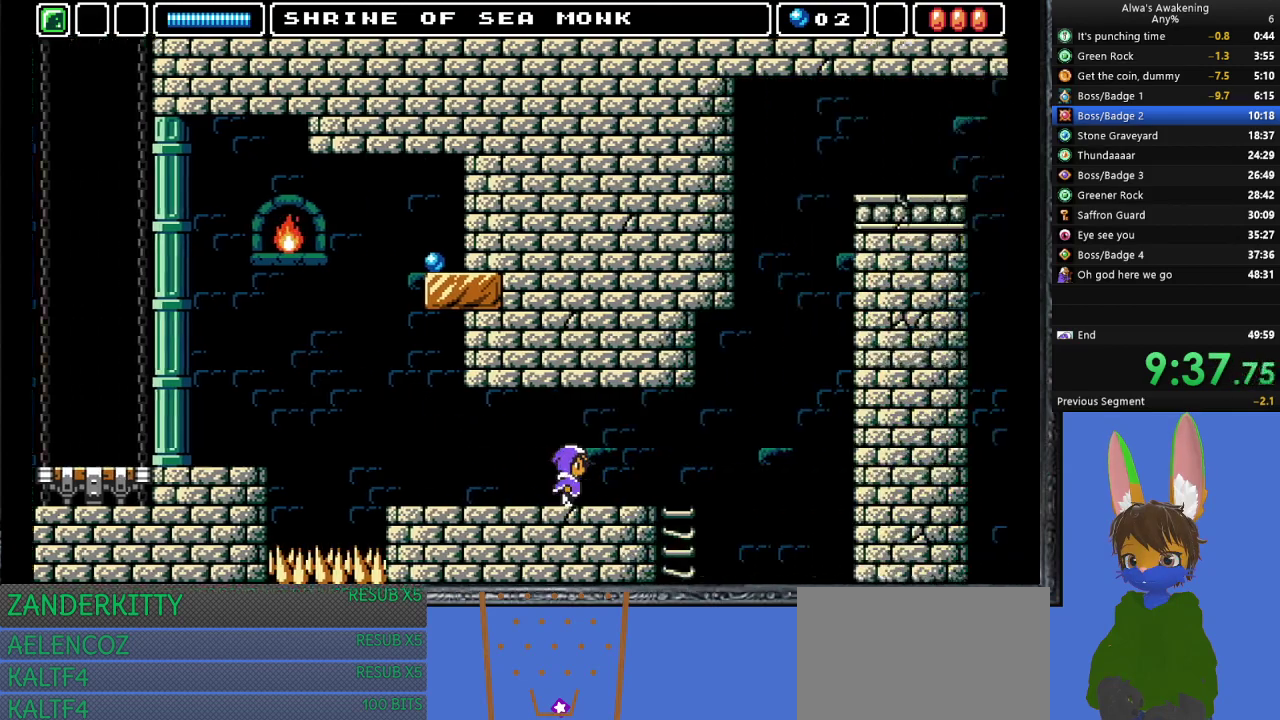
{"buttons": ["DPAD_RIGHT"], "left_stick": "center", "events": []}
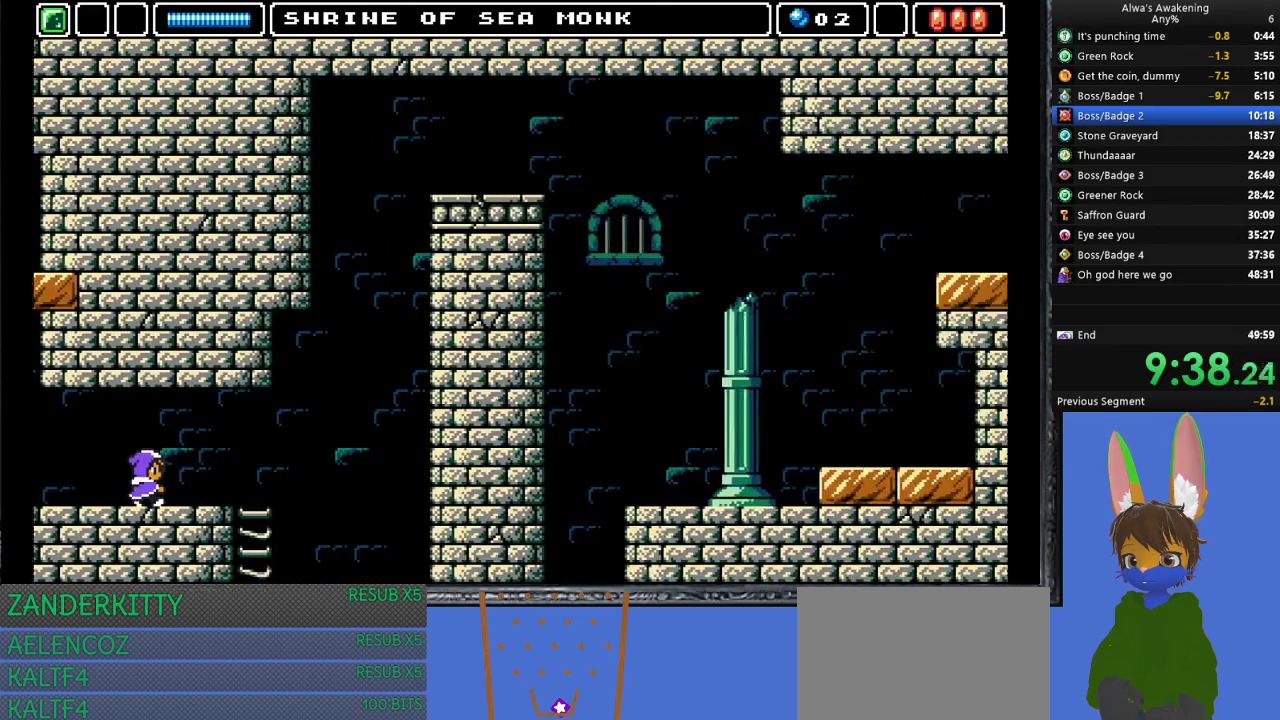
{"buttons": ["DPAD_RIGHT"], "left_stick": "center", "events": []}
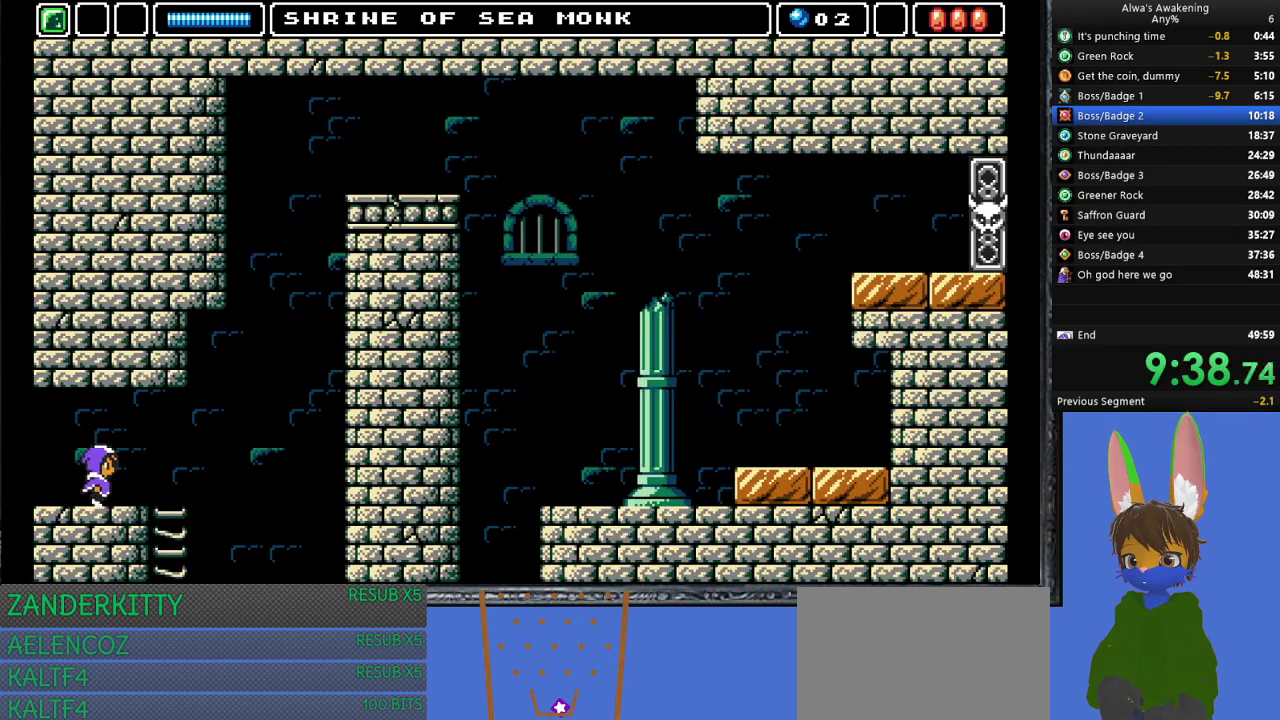
{"buttons": ["DPAD_RIGHT"], "left_stick": "center", "events": []}
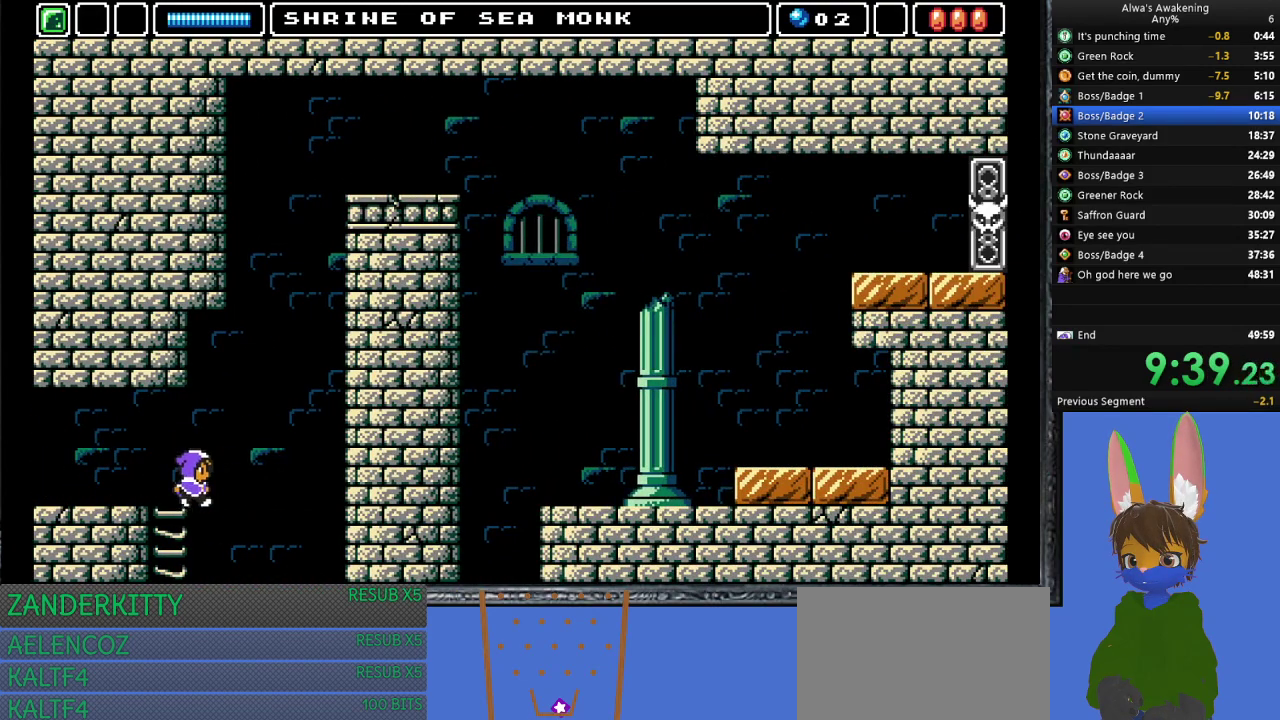
{"buttons": [], "left_stick": "center", "events": [[367, "DPAD_RIGHT", "up"]]}